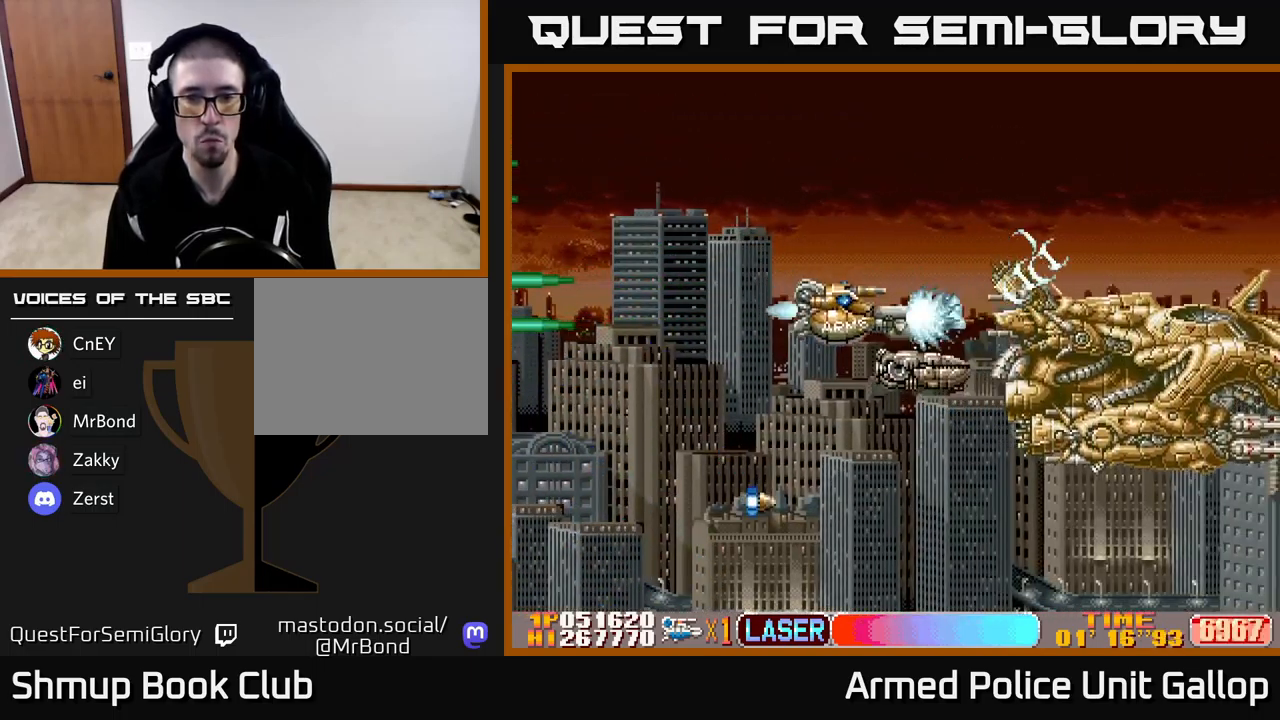
Gameplay with a controller (Xbox layout); each line is a JSON object with the inputs held at the frame after it. "events" lists button and stick changes between this image and that frame as [ms after this image, input, new state], when the widget could be followed in between. Not read: right_stick.
{"buttons": ["A", "DPAD_DOWN"], "left_stick": "center", "events": [[100, "DPAD_LEFT", "down"], [283, "DPAD_DOWN", "up"], [317, "DPAD_DOWN", "down"], [383, "DPAD_LEFT", "up"]]}
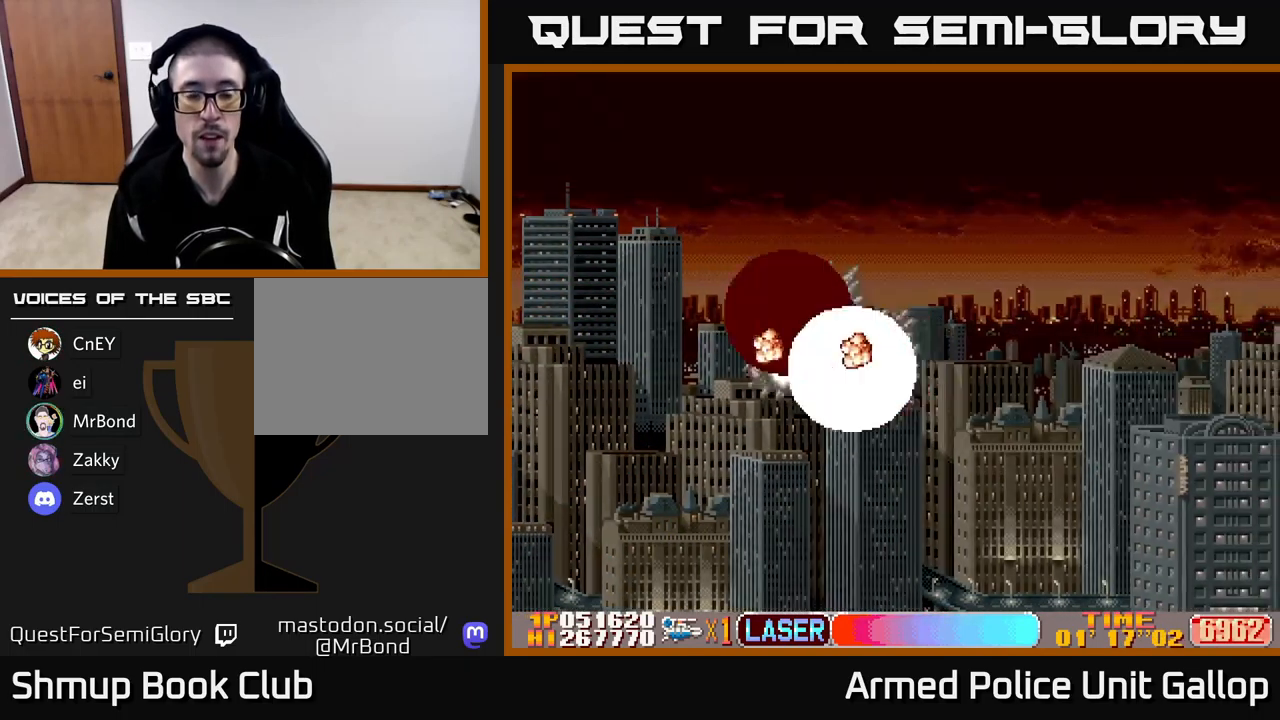
{"buttons": [], "left_stick": "center", "events": [[17, "DPAD_DOWN", "up"], [333, "A", "up"]]}
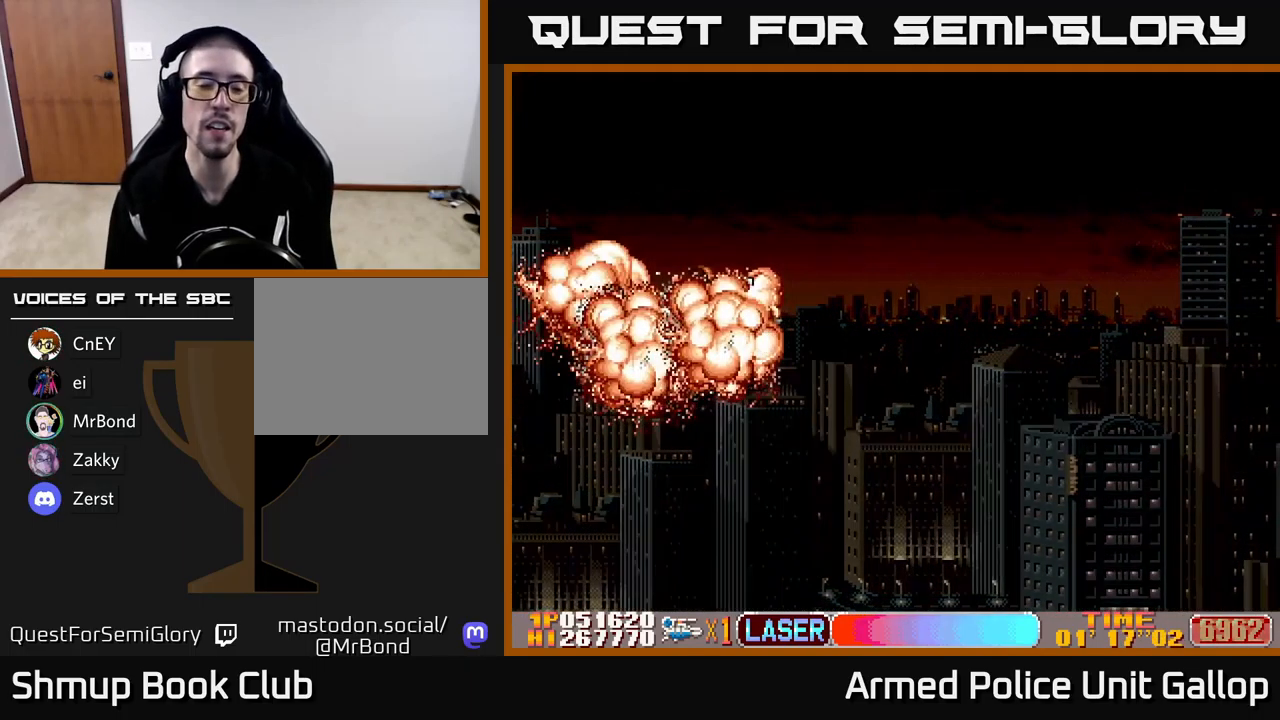
{"buttons": ["A"], "left_stick": "center", "events": [[133, "A", "down"]]}
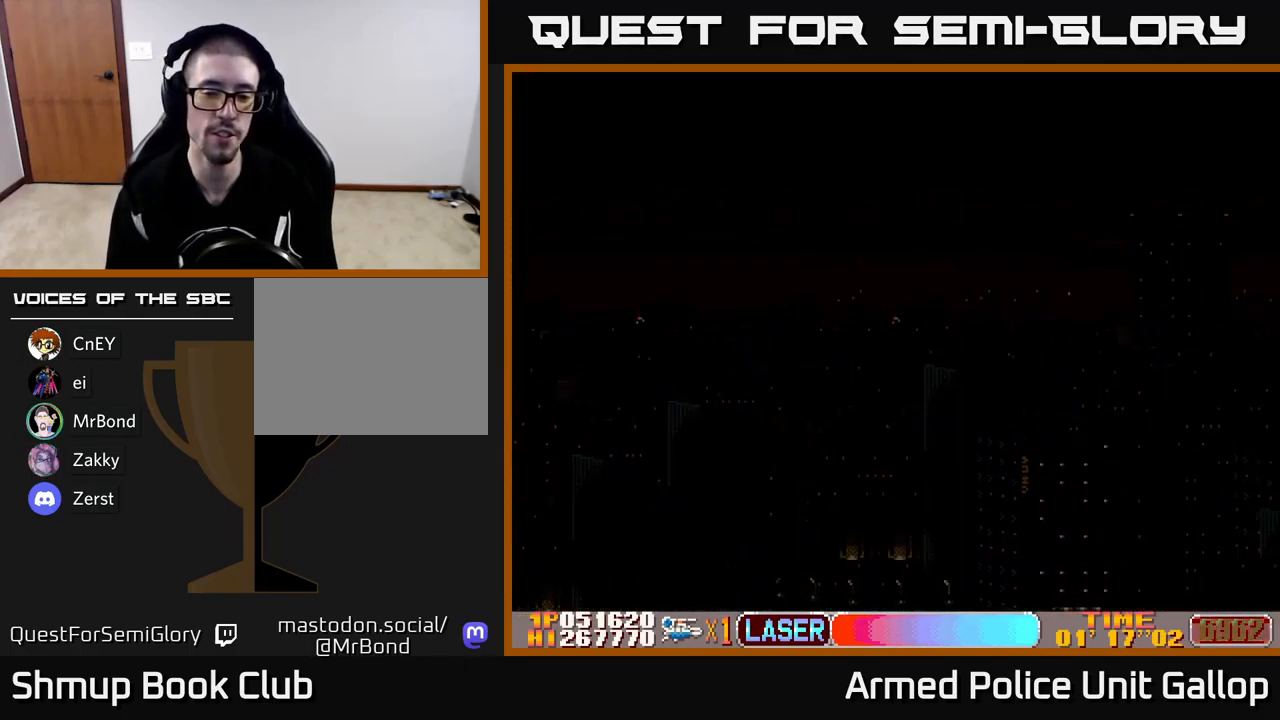
{"buttons": ["A"], "left_stick": "center", "events": []}
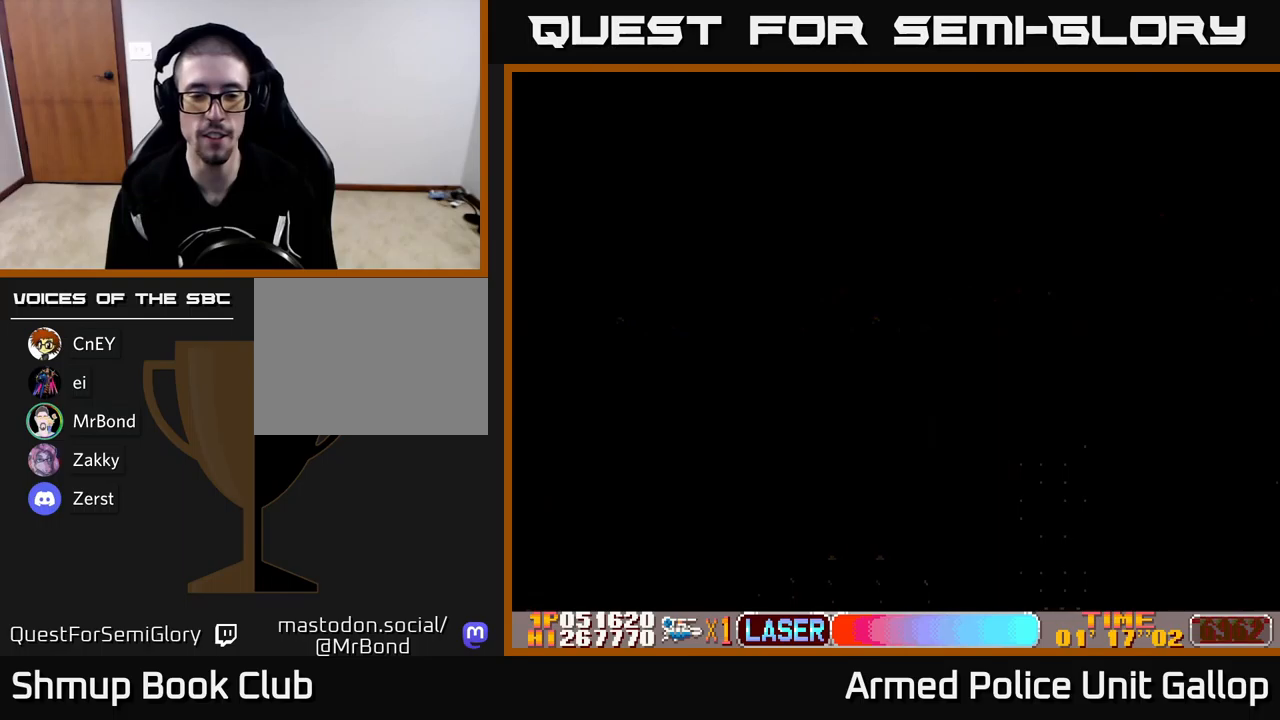
{"buttons": ["DPAD_RIGHT"], "left_stick": "center", "events": [[367, "DPAD_RIGHT", "down"], [417, "A", "up"]]}
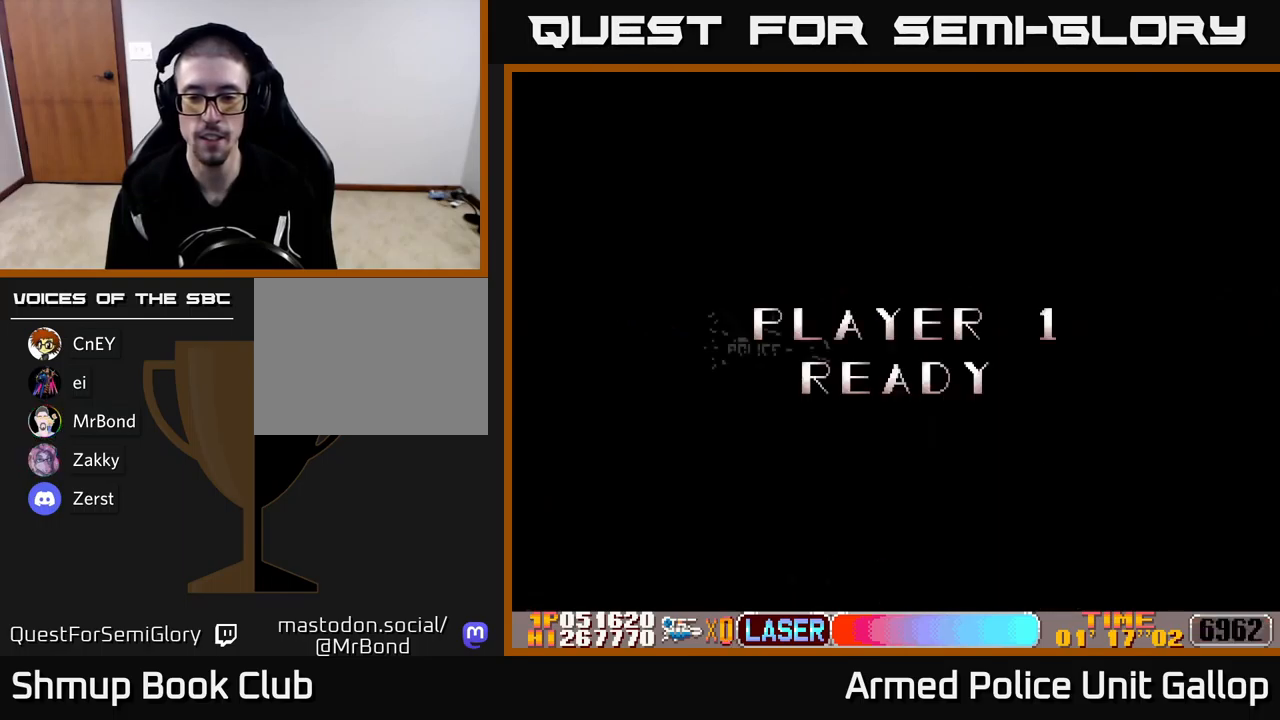
{"buttons": ["DPAD_RIGHT"], "left_stick": "center", "events": [[117, "DPAD_DOWN", "down"], [184, "A", "down"], [367, "DPAD_DOWN", "up"], [450, "A", "up"]]}
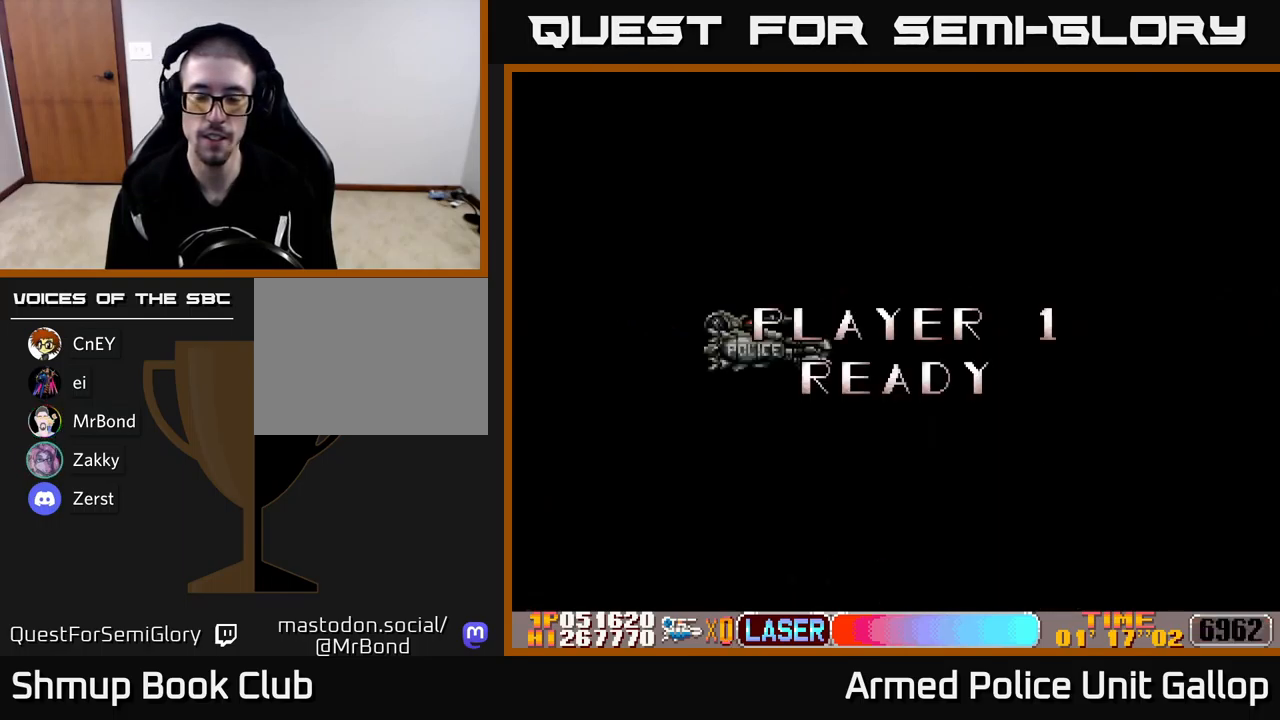
{"buttons": ["DPAD_DOWN", "DPAD_RIGHT"], "left_stick": "center", "events": [[50, "DPAD_DOWN", "down"]]}
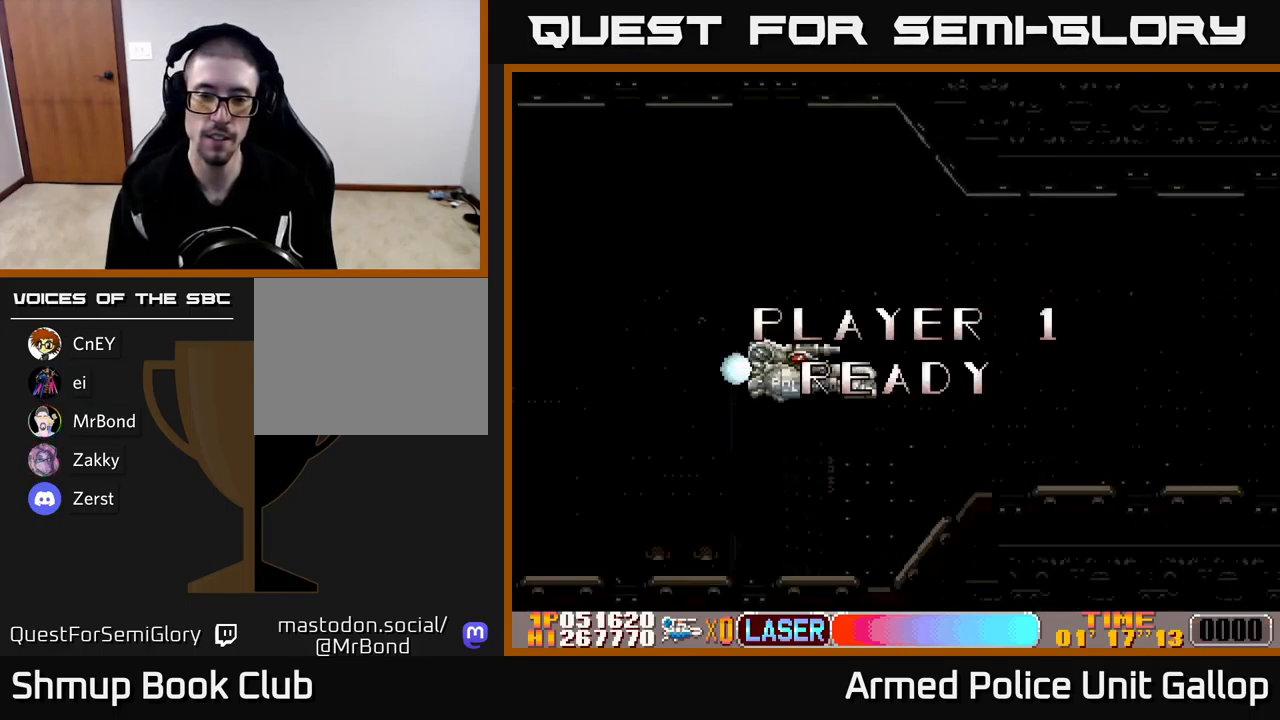
{"buttons": ["A", "DPAD_RIGHT"], "left_stick": "center", "events": [[67, "A", "down"], [184, "DPAD_DOWN", "up"]]}
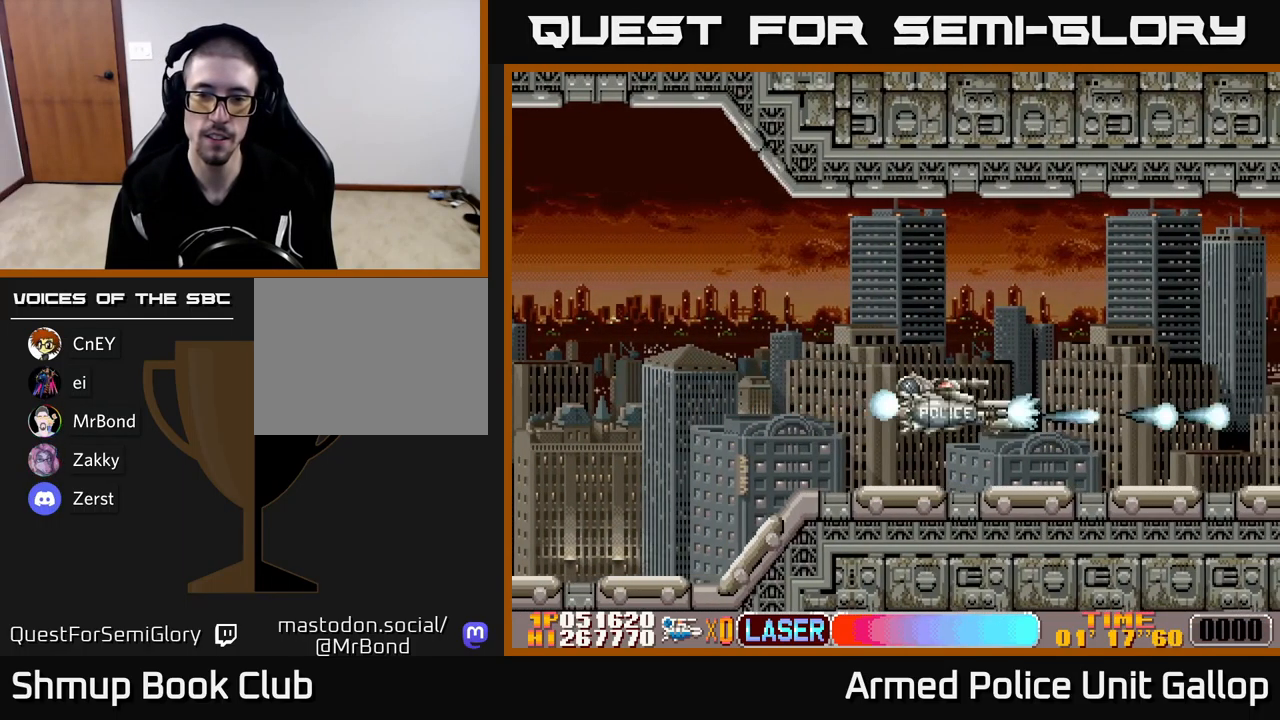
{"buttons": ["A", "DPAD_RIGHT"], "left_stick": "center", "events": [[17, "DPAD_UP", "down"], [167, "DPAD_UP", "up"]]}
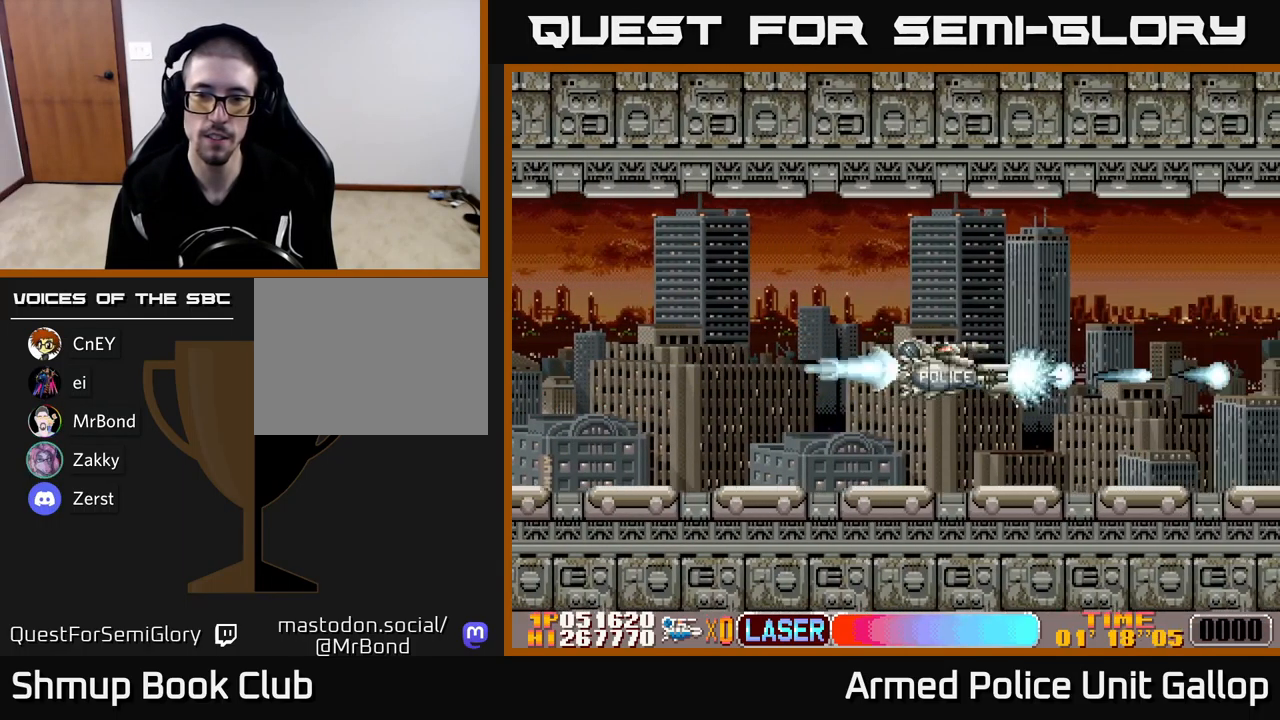
{"buttons": ["A", "DPAD_RIGHT"], "left_stick": "center", "events": []}
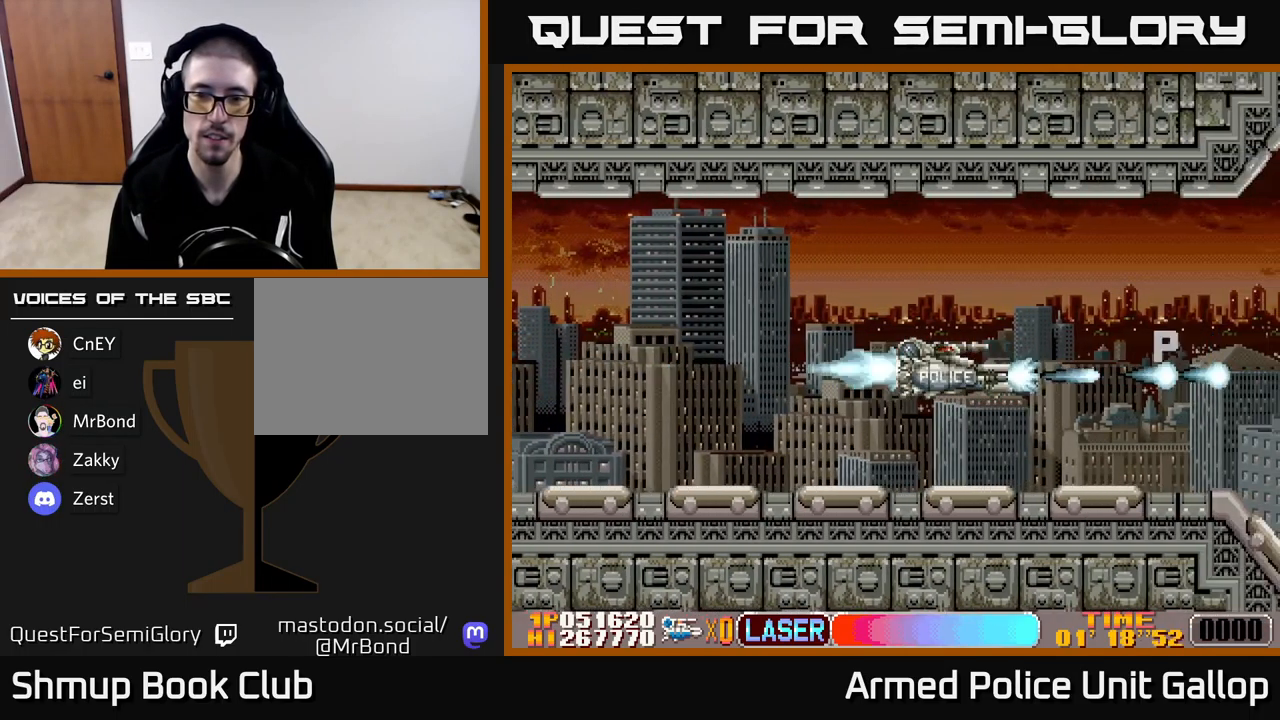
{"buttons": ["DPAD_UP"], "left_stick": "center", "events": [[167, "DPAD_UP", "down"], [184, "A", "up"], [217, "DPAD_RIGHT", "up"]]}
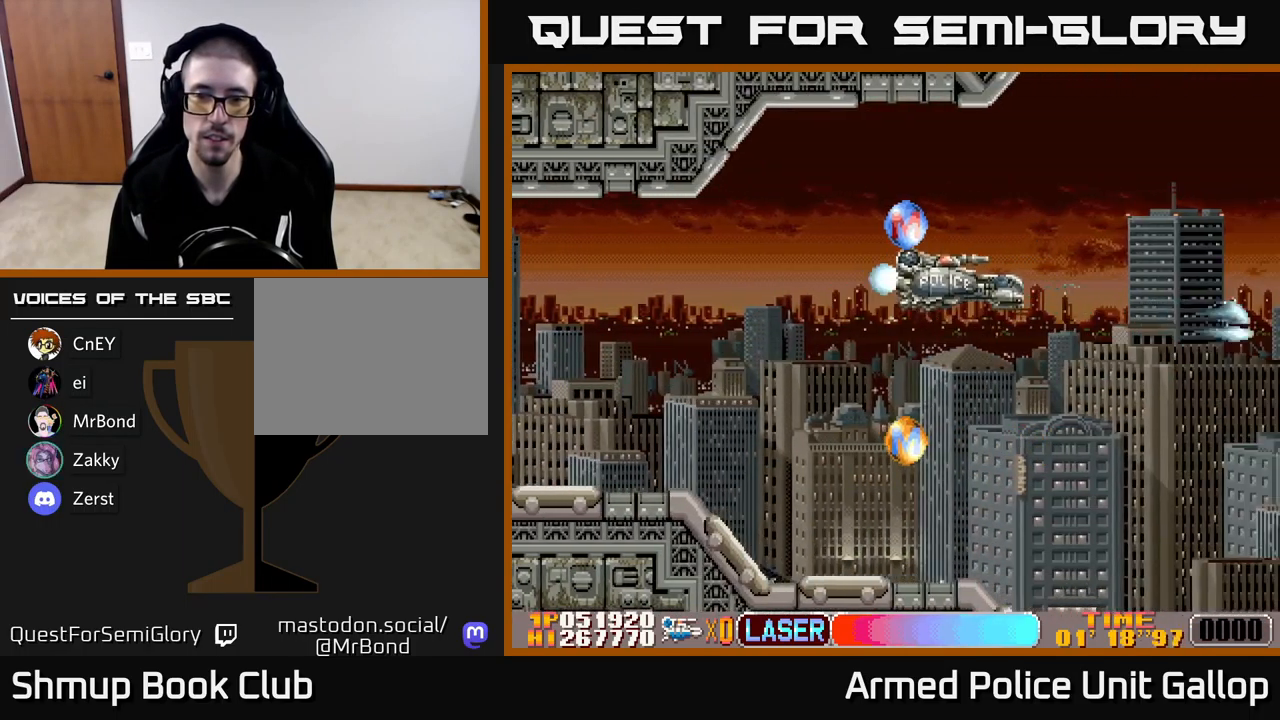
{"buttons": ["DPAD_DOWN", "DPAD_LEFT"], "left_stick": "center", "events": [[17, "DPAD_LEFT", "down"], [150, "DPAD_UP", "up"], [200, "DPAD_DOWN", "down"], [284, "DPAD_LEFT", "up"], [450, "DPAD_LEFT", "down"]]}
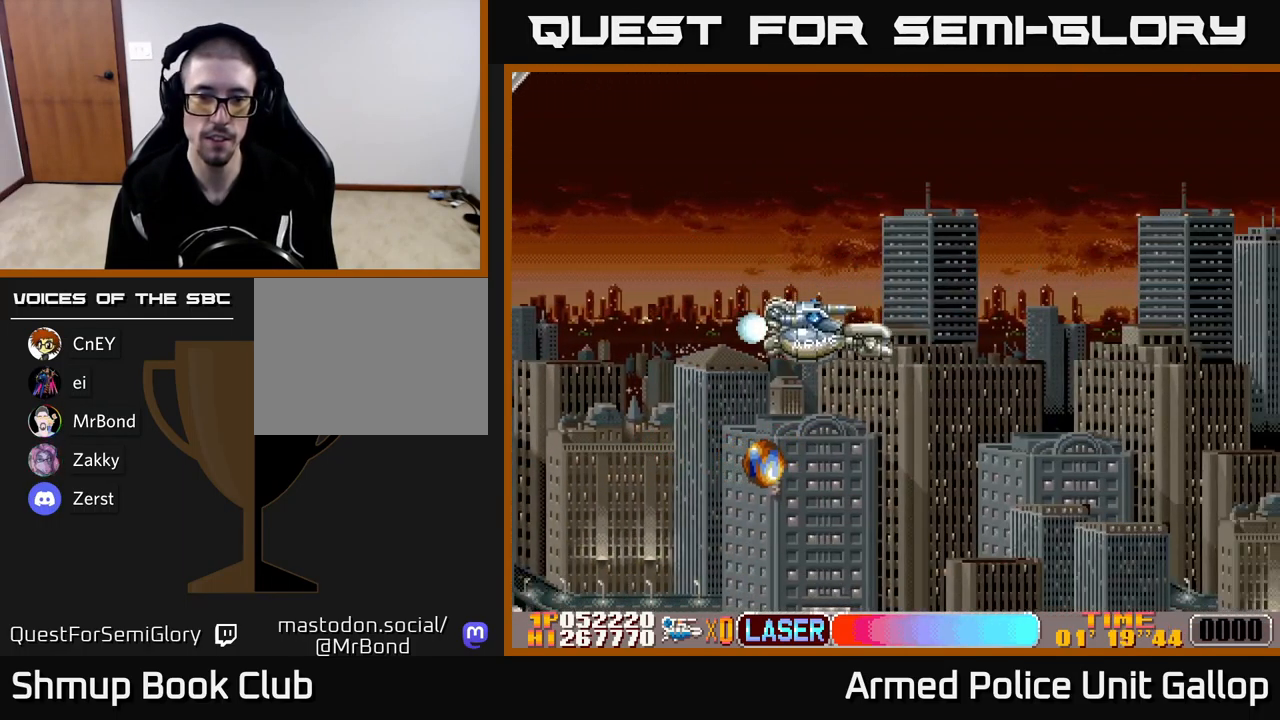
{"buttons": ["A", "DPAD_RIGHT"], "left_stick": "center", "events": [[267, "DPAD_LEFT", "up"], [417, "DPAD_RIGHT", "down"], [484, "A", "down"], [484, "DPAD_DOWN", "up"]]}
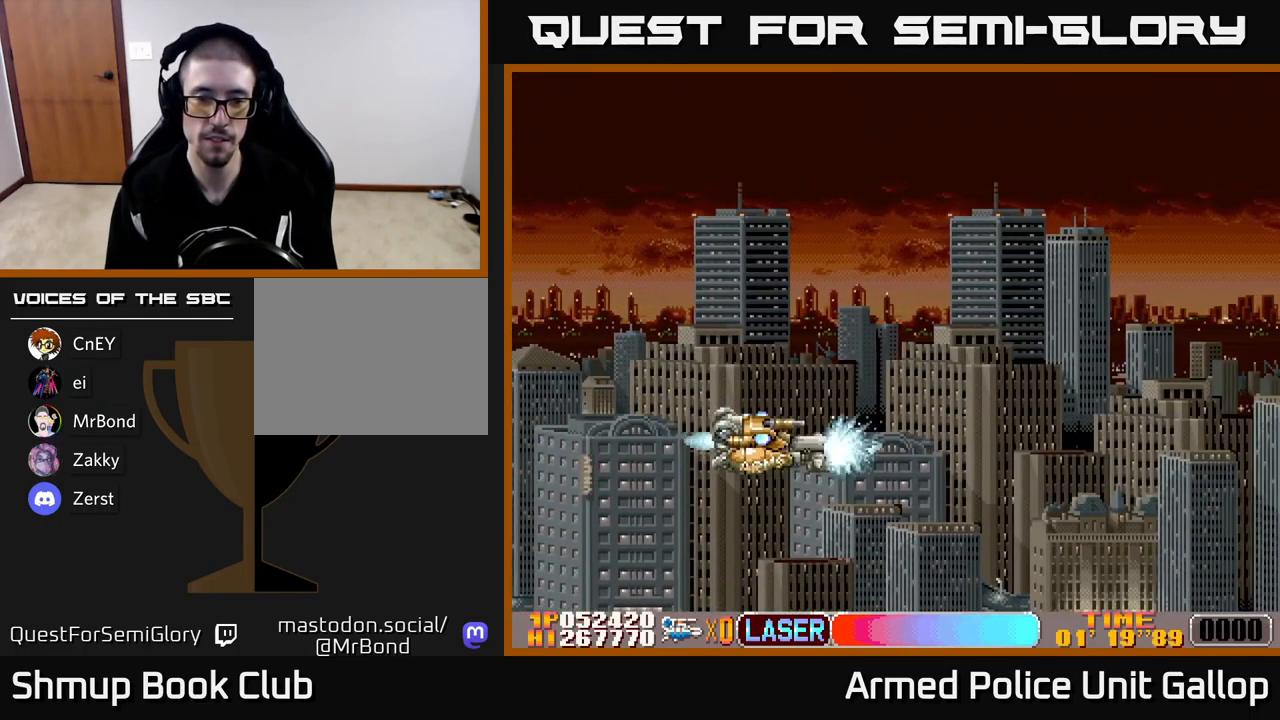
{"buttons": ["A", "DPAD_UP", "DPAD_RIGHT"], "left_stick": "center", "events": [[467, "DPAD_UP", "down"]]}
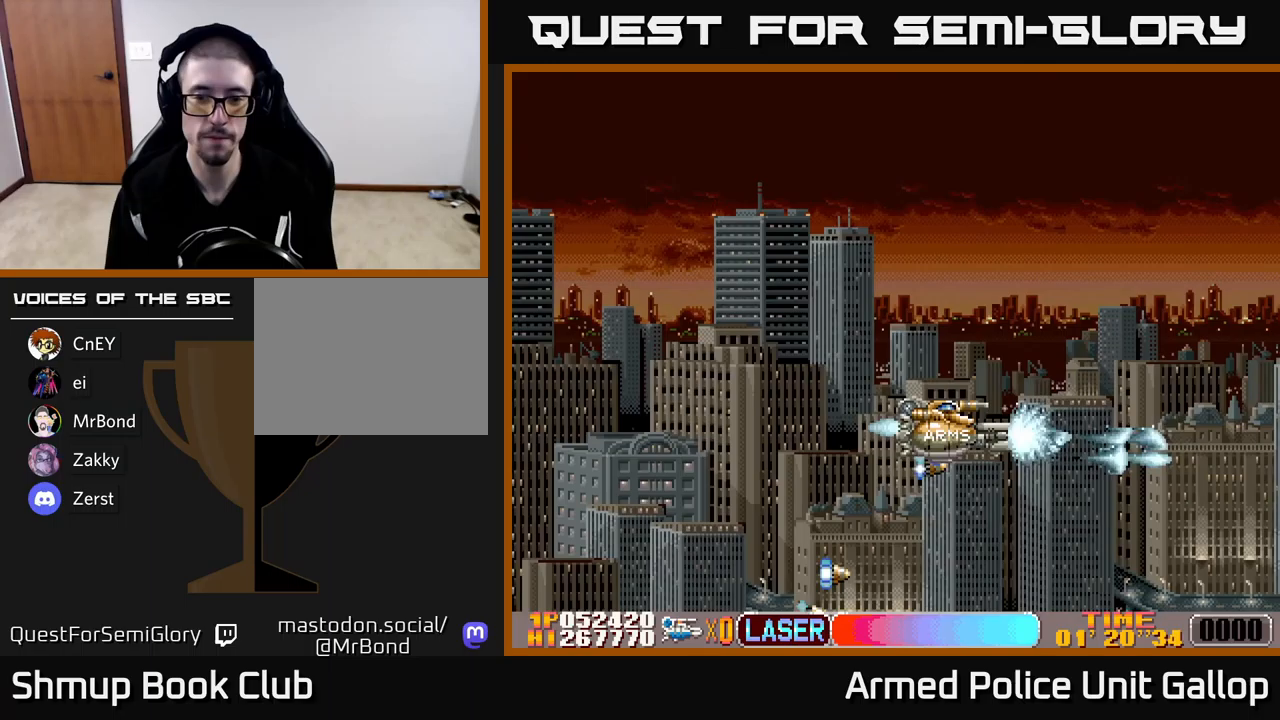
{"buttons": ["A", "DPAD_RIGHT"], "left_stick": "center", "events": [[183, "DPAD_UP", "up"]]}
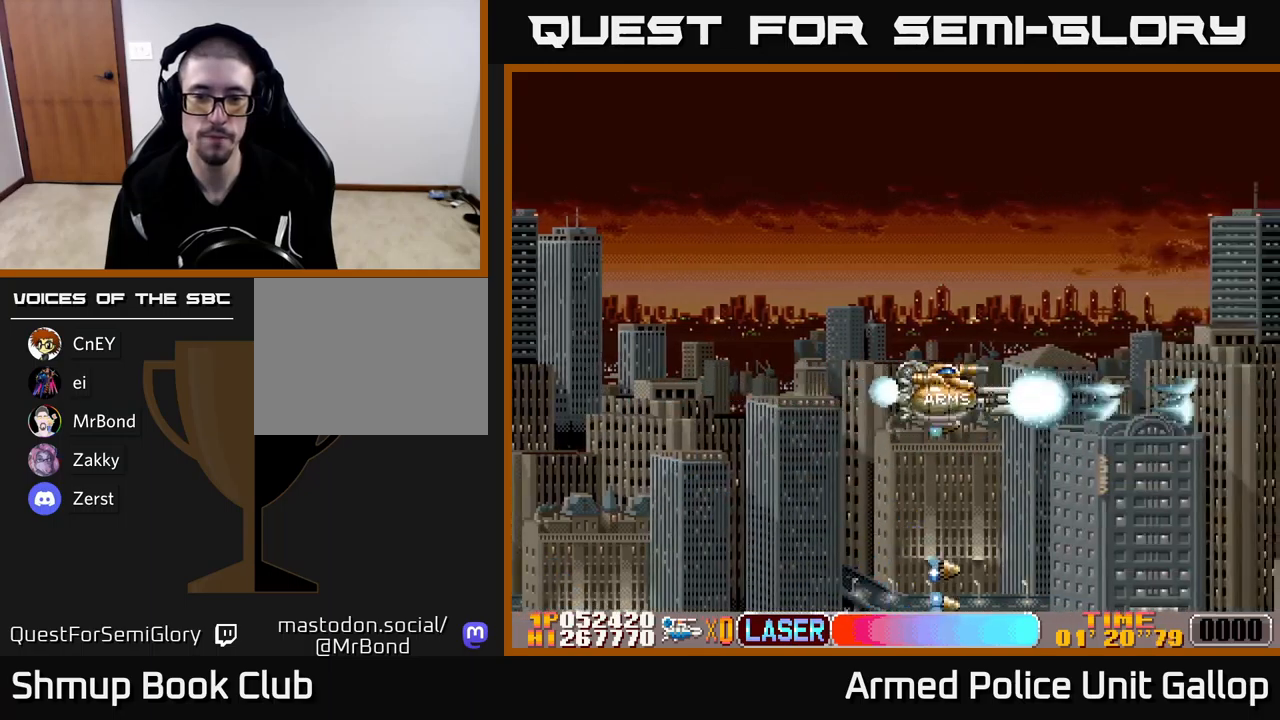
{"buttons": ["A", "DPAD_RIGHT"], "left_stick": "center", "events": []}
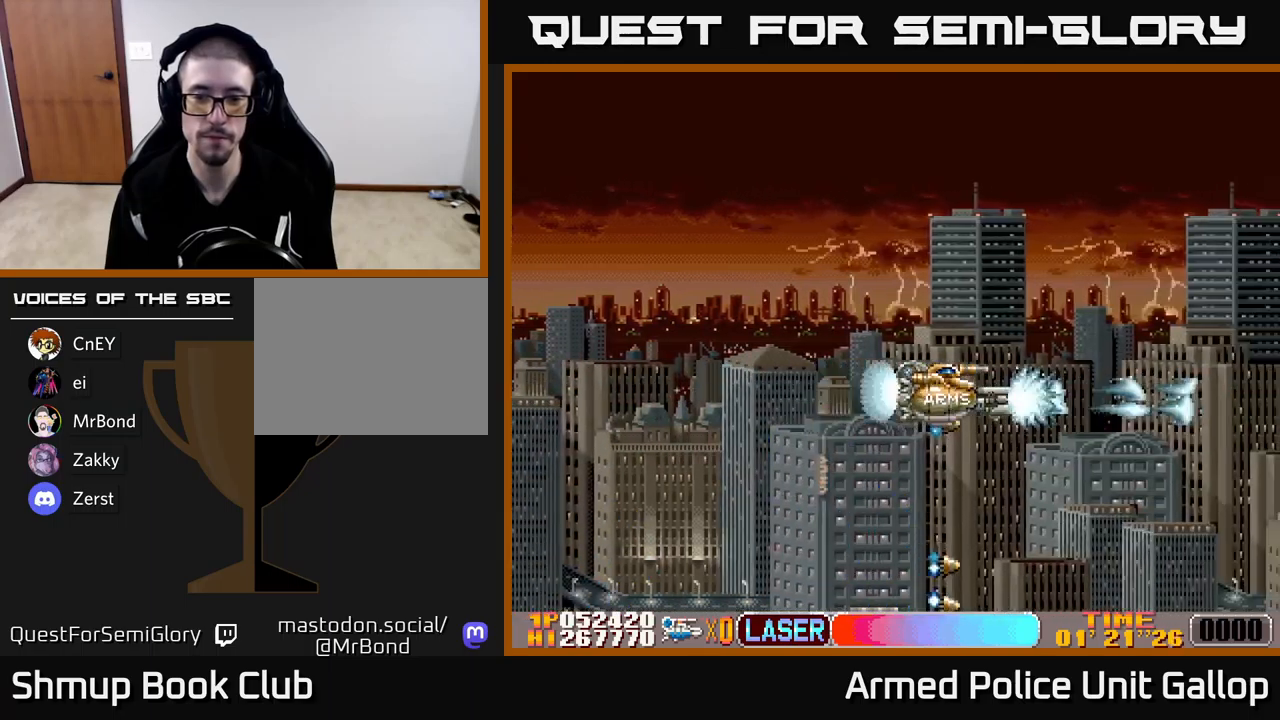
{"buttons": ["A", "DPAD_DOWN", "DPAD_RIGHT"], "left_stick": "center", "events": [[417, "DPAD_DOWN", "down"]]}
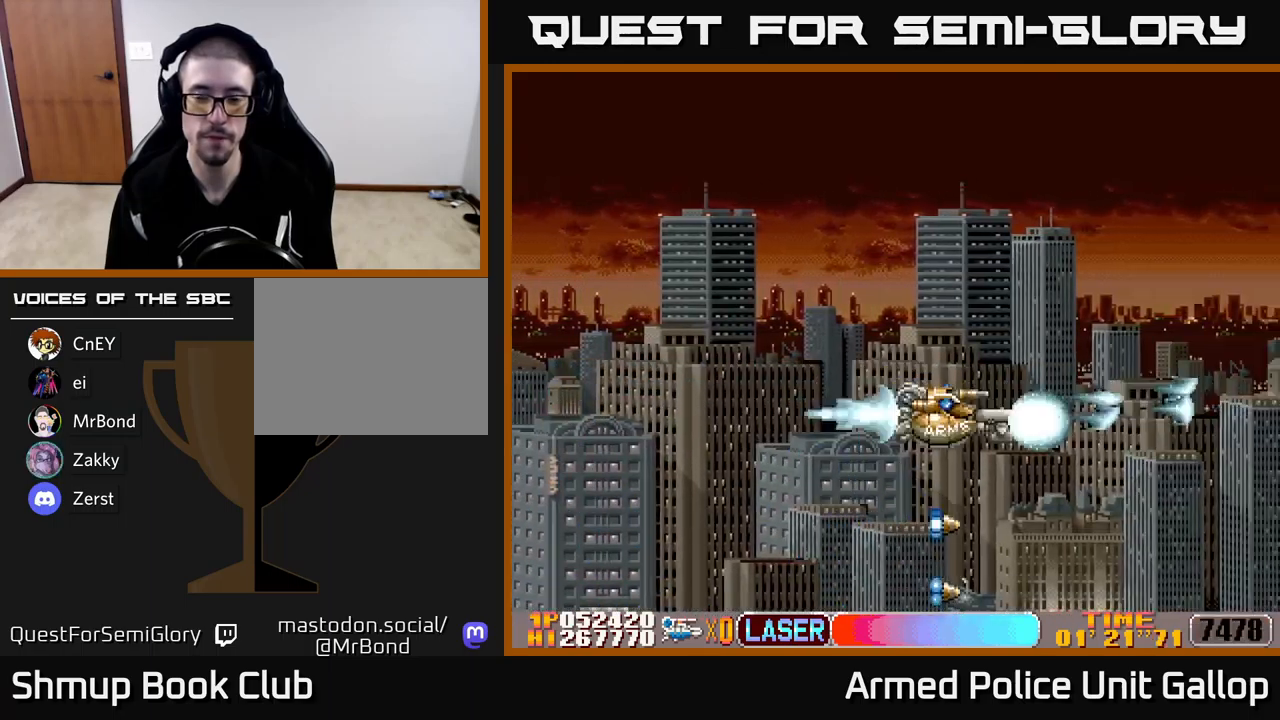
{"buttons": ["A", "DPAD_DOWN", "DPAD_RIGHT"], "left_stick": "center", "events": []}
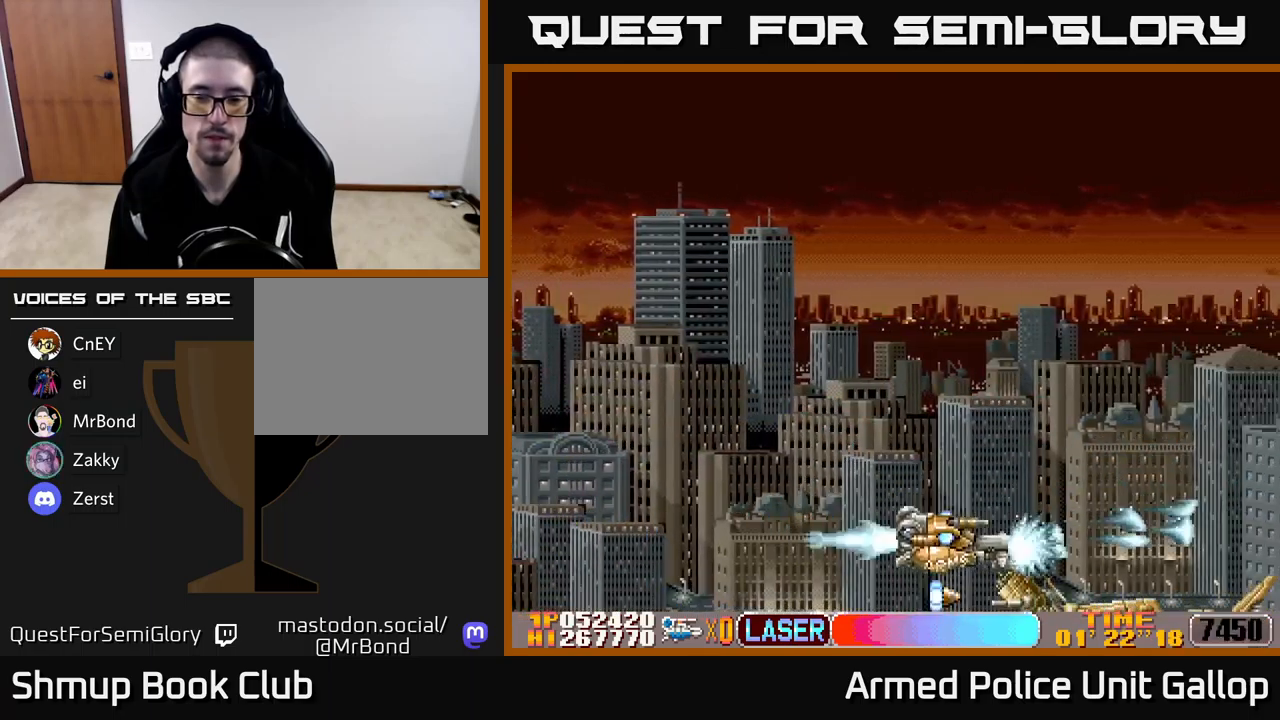
{"buttons": ["A", "DPAD_RIGHT"], "left_stick": "center", "events": [[333, "DPAD_DOWN", "up"]]}
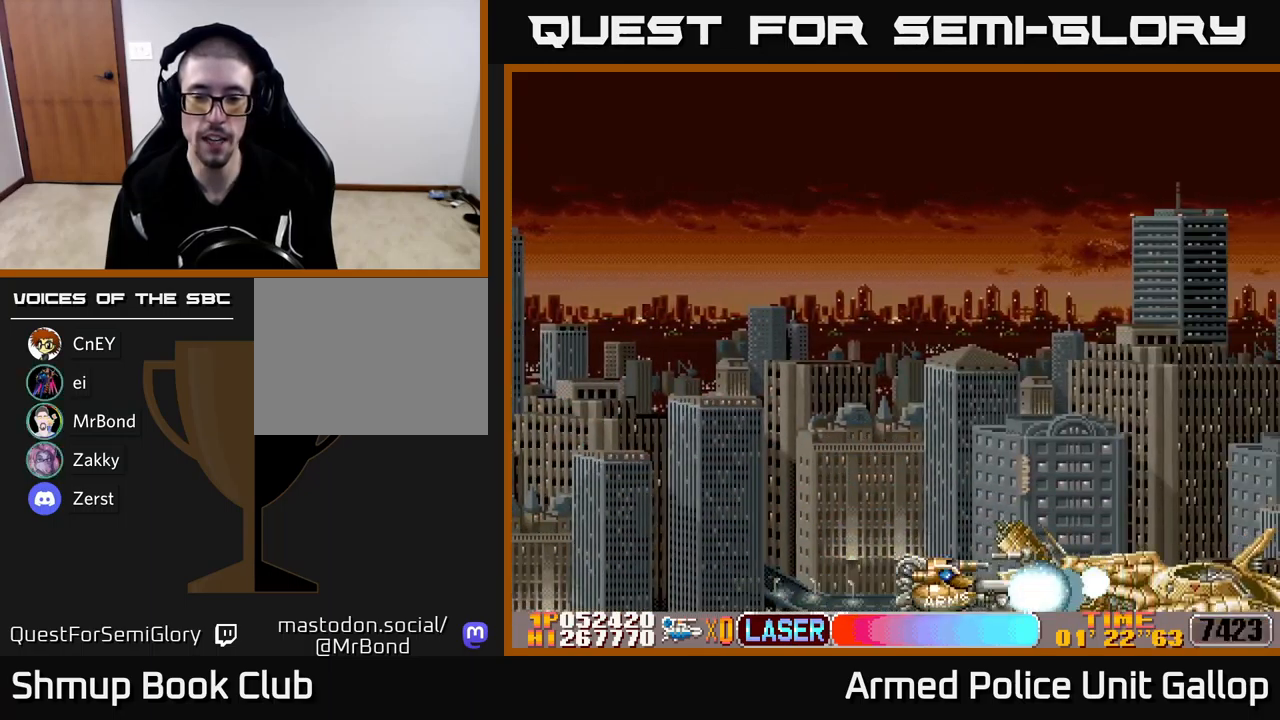
{"buttons": ["A", "DPAD_UP", "DPAD_RIGHT"], "left_stick": "center", "events": [[100, "DPAD_RIGHT", "up"], [400, "DPAD_RIGHT", "down"], [500, "DPAD_UP", "down"]]}
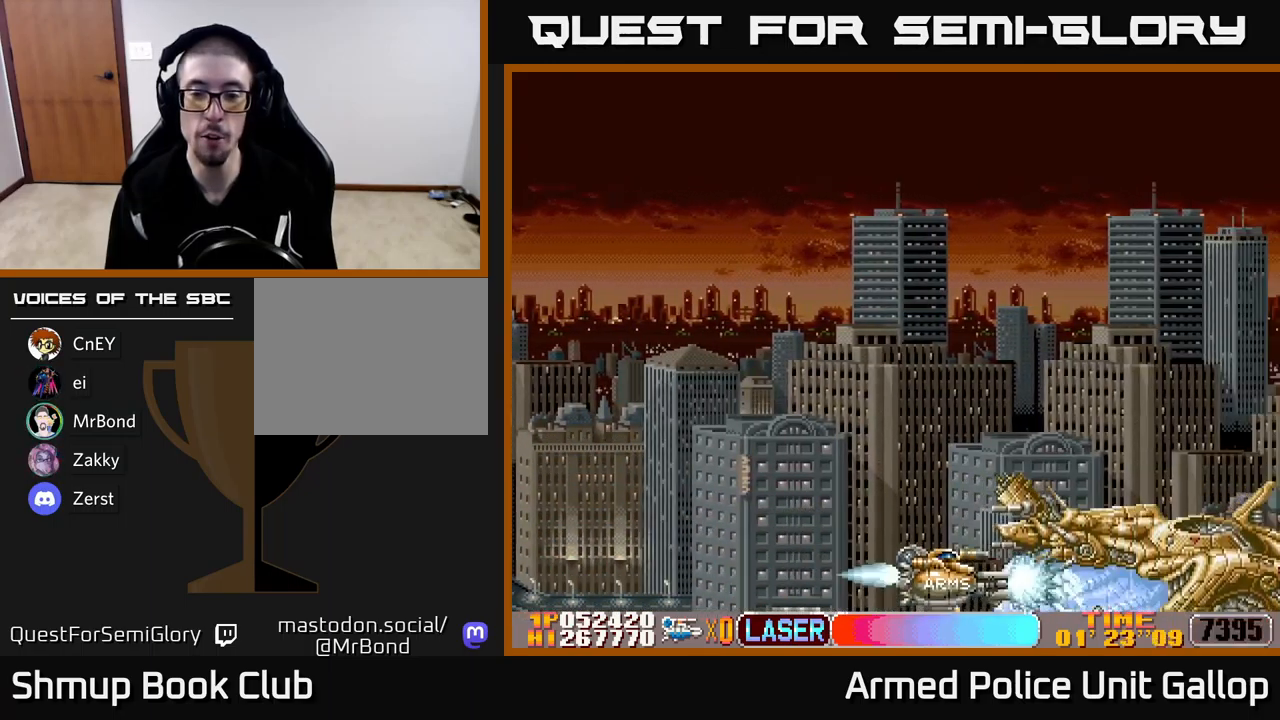
{"buttons": ["A", "DPAD_RIGHT"], "left_stick": "center", "events": [[117, "DPAD_UP", "up"], [350, "DPAD_UP", "down"], [467, "DPAD_UP", "up"]]}
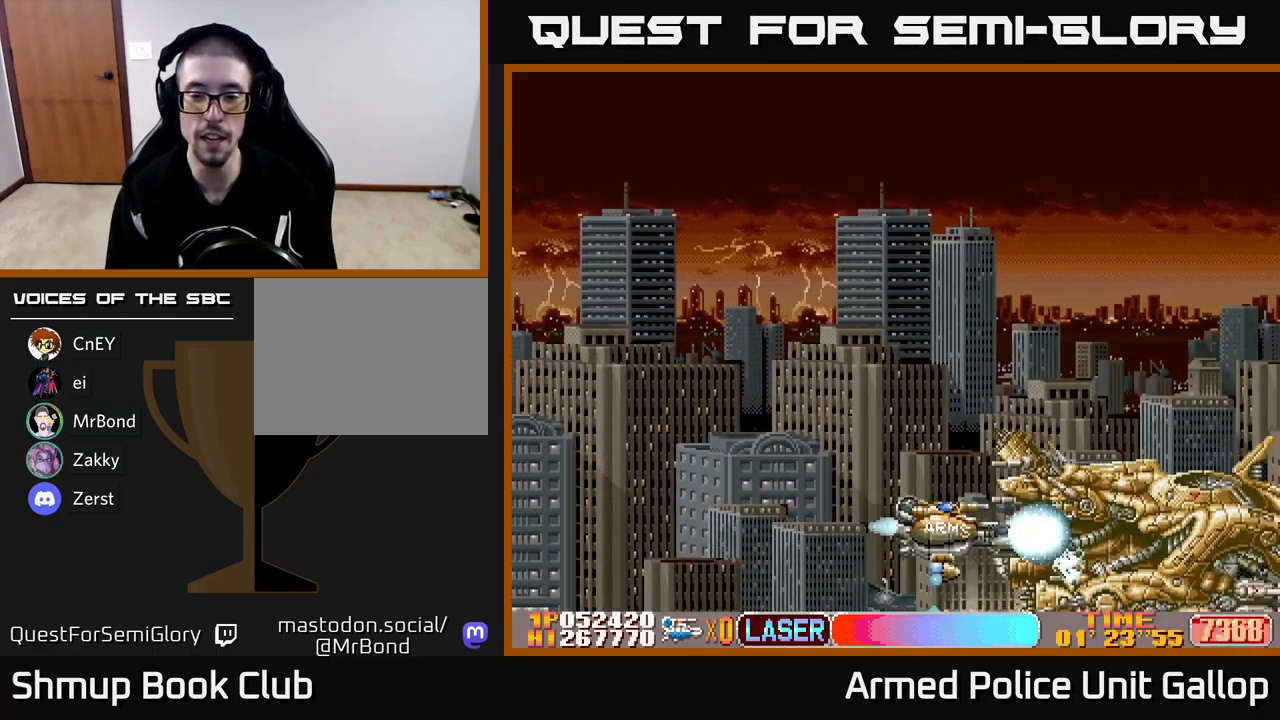
{"buttons": ["A", "DPAD_UP", "DPAD_RIGHT"], "left_stick": "center", "events": [[100, "DPAD_UP", "down"], [200, "DPAD_UP", "up"], [417, "DPAD_UP", "down"]]}
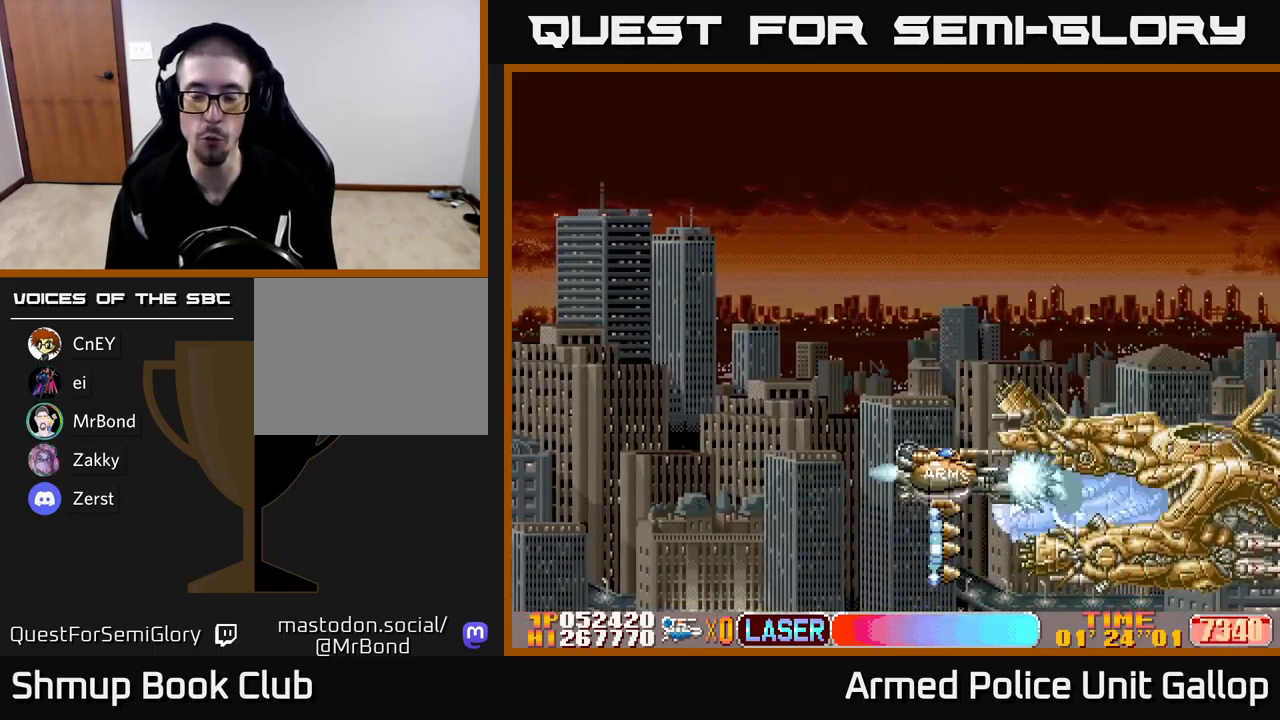
{"buttons": ["A", "DPAD_RIGHT"], "left_stick": "center", "events": [[233, "DPAD_UP", "up"]]}
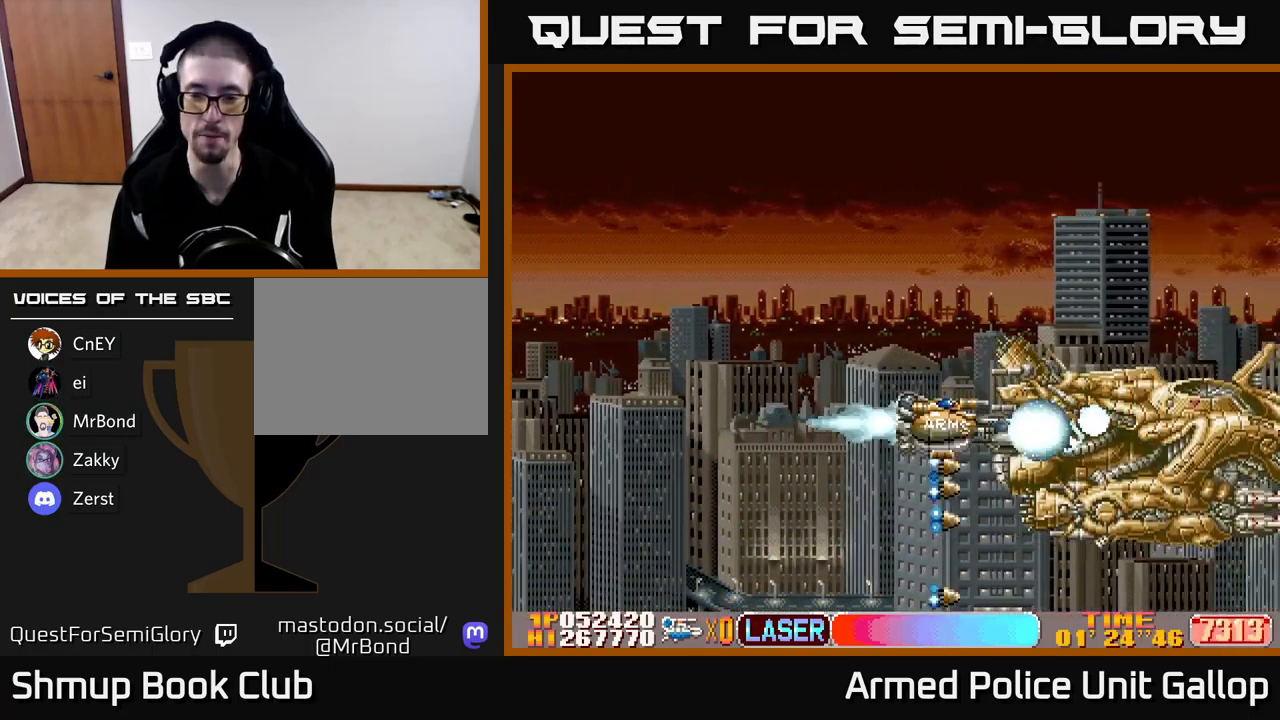
{"buttons": ["A", "DPAD_UP", "DPAD_RIGHT"], "left_stick": "center", "events": [[433, "DPAD_UP", "down"]]}
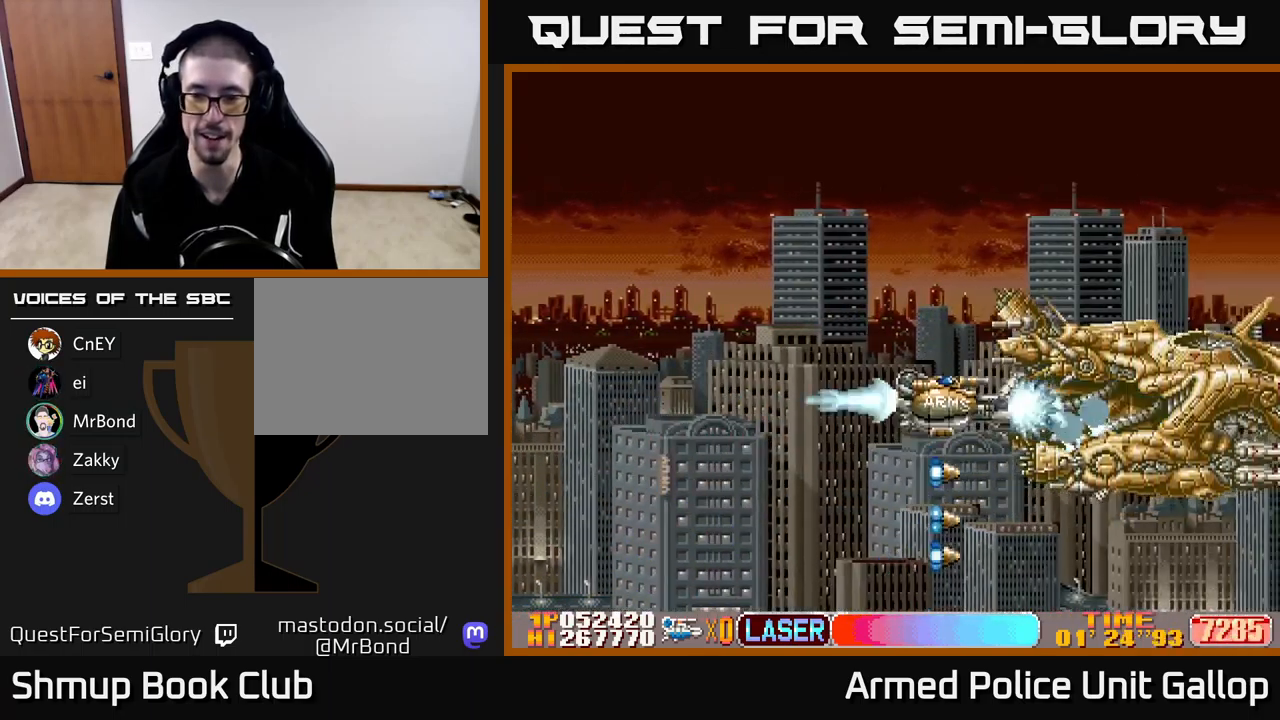
{"buttons": ["A", "DPAD_UP", "DPAD_RIGHT"], "left_stick": "center", "events": [[17, "DPAD_UP", "up"], [216, "DPAD_UP", "down"], [349, "DPAD_UP", "up"], [466, "DPAD_UP", "down"]]}
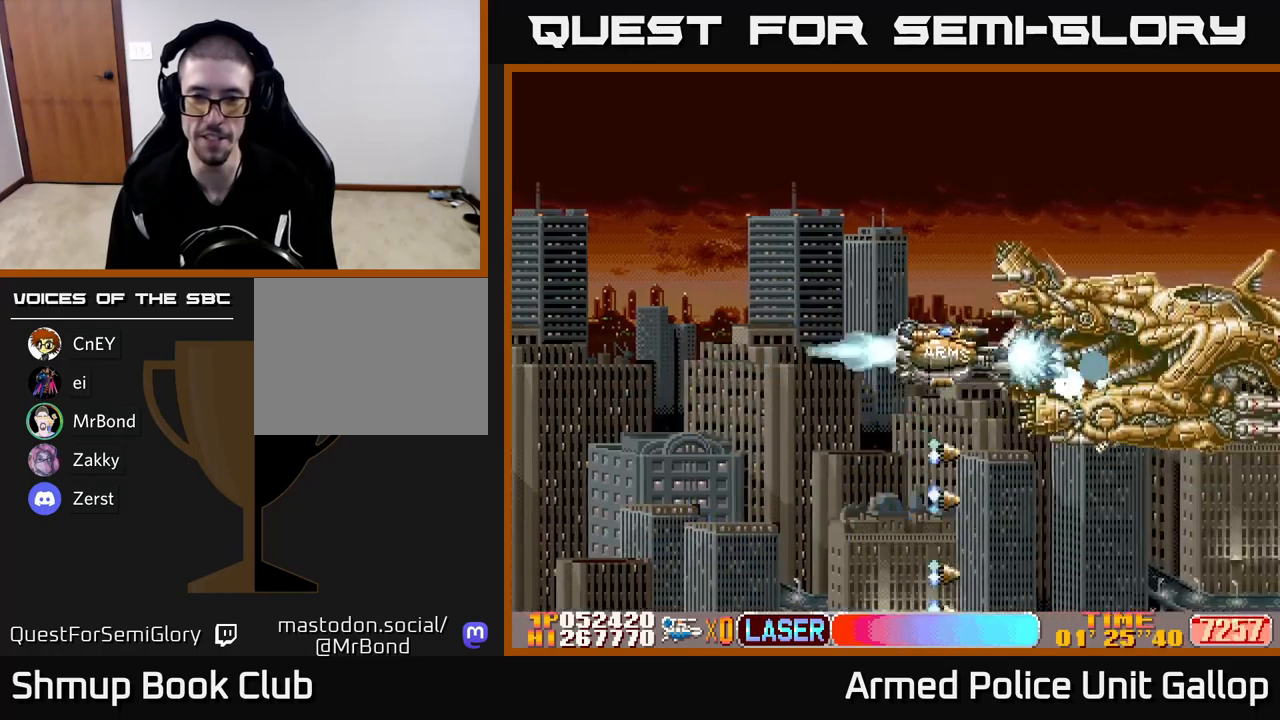
{"buttons": ["A", "DPAD_DOWN"], "left_stick": "center", "events": [[67, "DPAD_UP", "up"], [417, "DPAD_DOWN", "down"], [433, "DPAD_RIGHT", "up"]]}
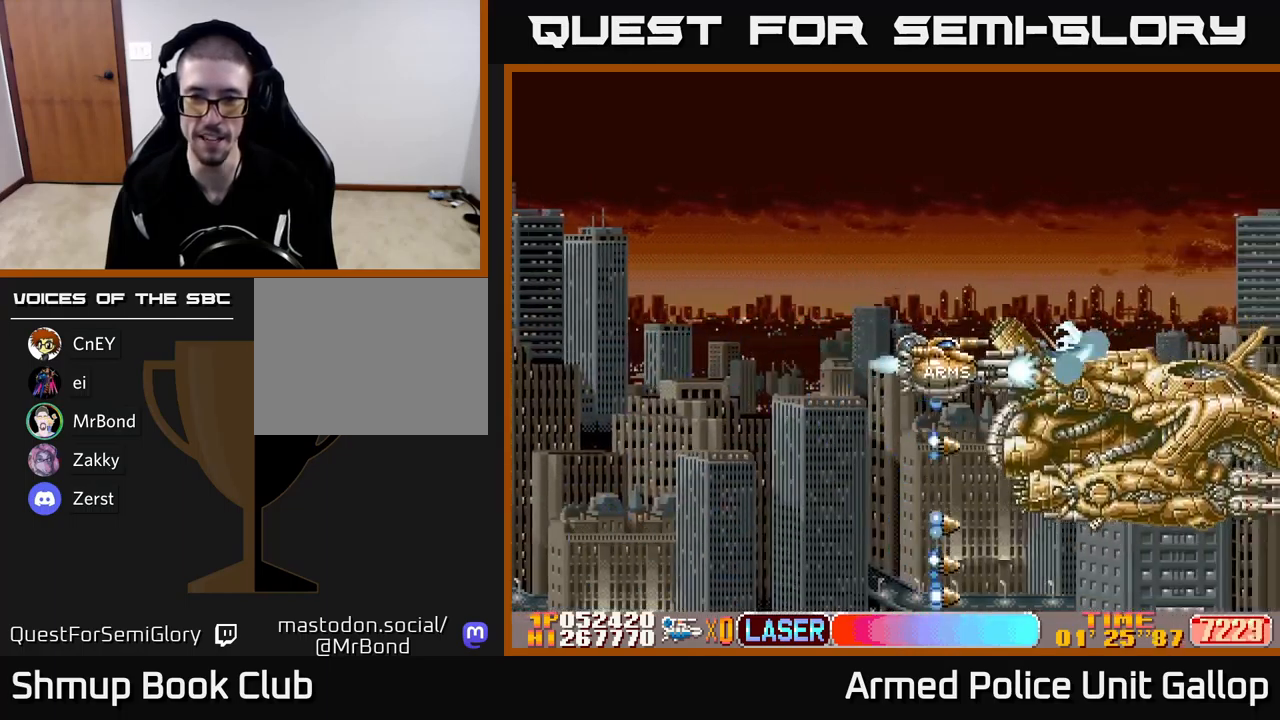
{"buttons": ["A", "DPAD_DOWN", "DPAD_RIGHT"], "left_stick": "center", "events": [[183, "DPAD_RIGHT", "down"]]}
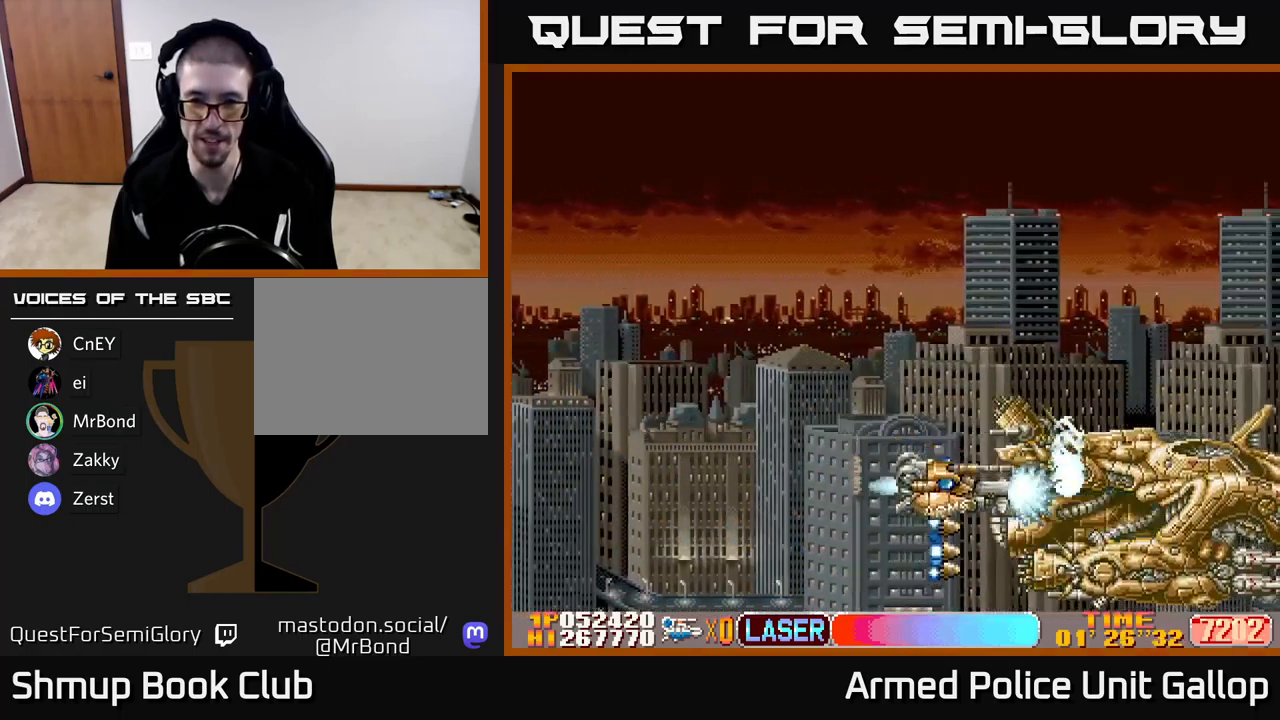
{"buttons": ["A", "DPAD_RIGHT"], "left_stick": "center", "events": [[167, "DPAD_DOWN", "up"], [200, "DPAD_UP", "down"], [217, "DPAD_RIGHT", "up"], [333, "DPAD_RIGHT", "down"], [333, "DPAD_UP", "up"], [433, "DPAD_DOWN", "down"], [500, "DPAD_DOWN", "up"]]}
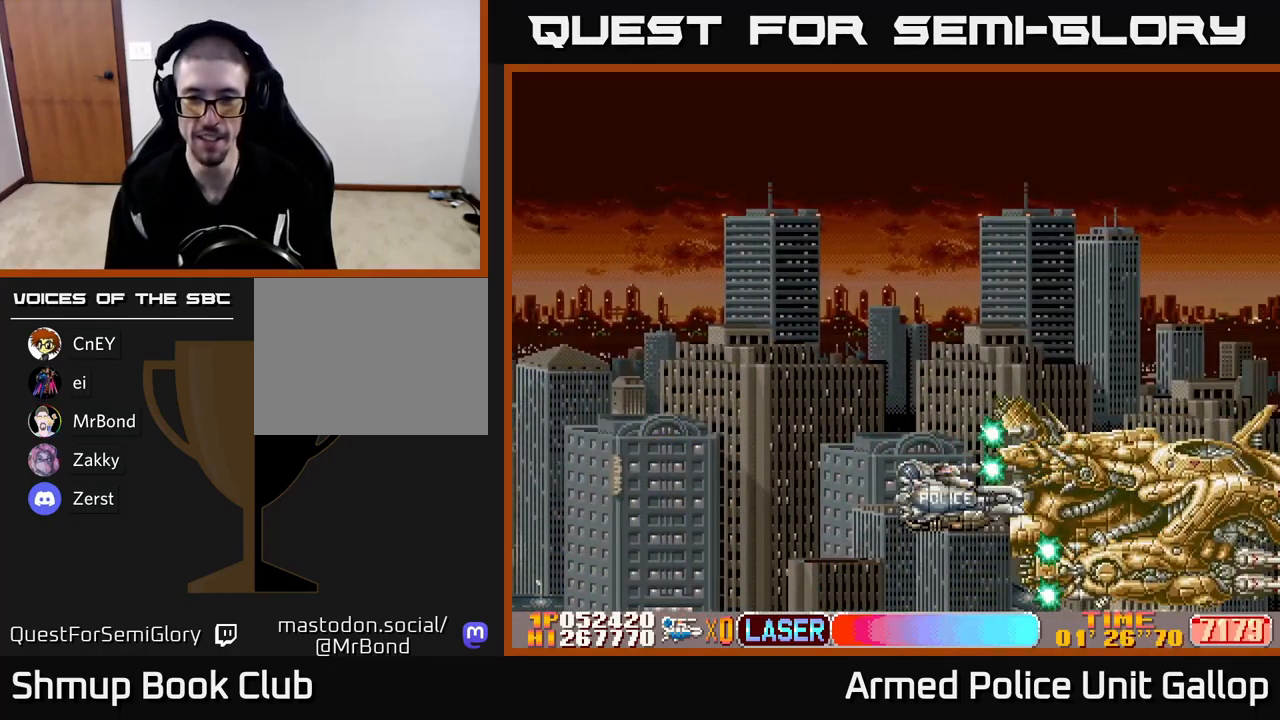
{"buttons": ["A"], "left_stick": "center", "events": [[283, "DPAD_DOWN", "down"], [400, "DPAD_DOWN", "up"], [400, "DPAD_RIGHT", "up"]]}